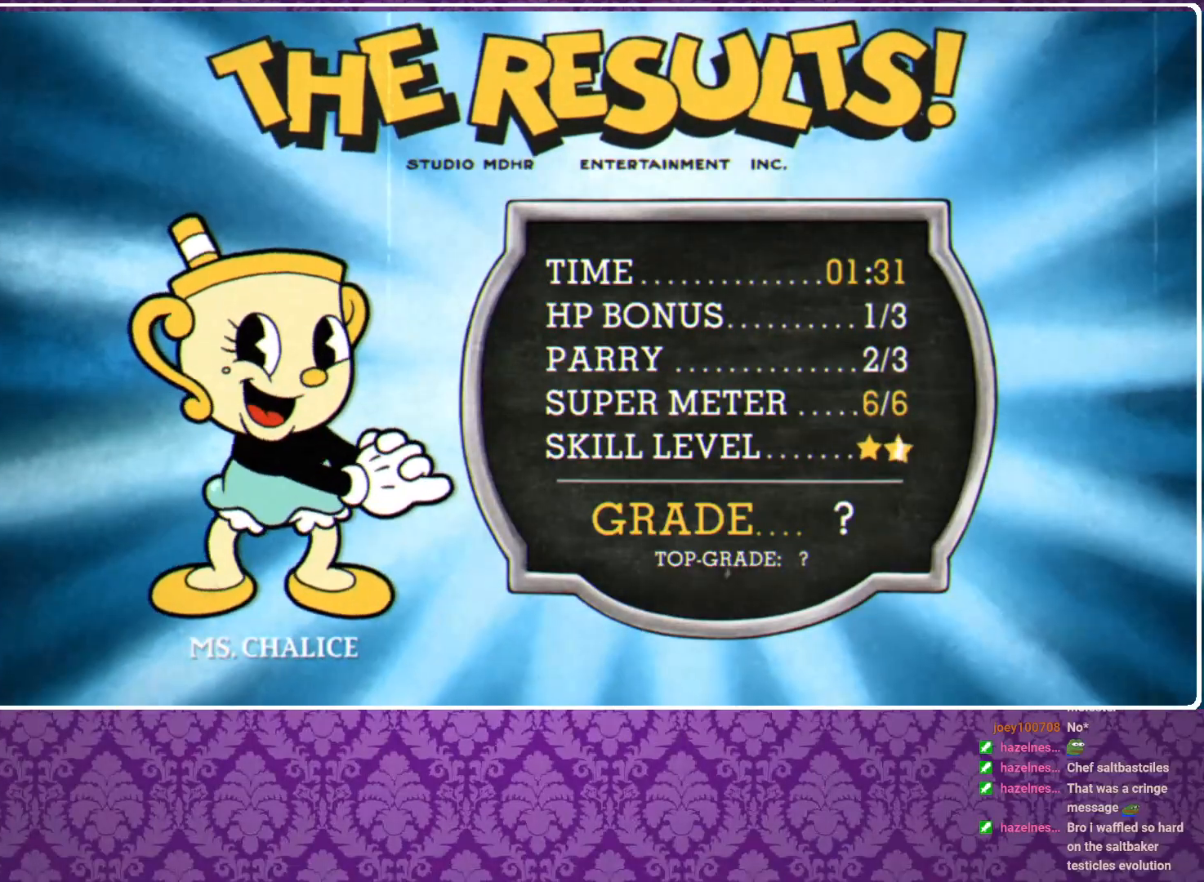
Gameplay with a controller (Xbox layout); each line is a JSON object with the inputs held at the frame after it. "events" lists button and stick changes between this image and that frame as [ms after this image, input, new state], when the widget could be followed in between. Not read: R3 right_stick.
{"buttons": ["A", "B"], "left_stick": "center", "events": [[33, "B", "down"], [67, "A", "down"], [100, "A", "up"], [133, "B", "up"], [167, "A", "down"], [167, "B", "down"], [233, "A", "up"], [233, "B", "up"], [267, "B", "down"], [300, "A", "down"], [333, "A", "up"], [333, "B", "up"], [400, "A", "down"], [400, "B", "down"], [433, "A", "up"], [433, "B", "up"], [467, "B", "down"], [500, "A", "down"]]}
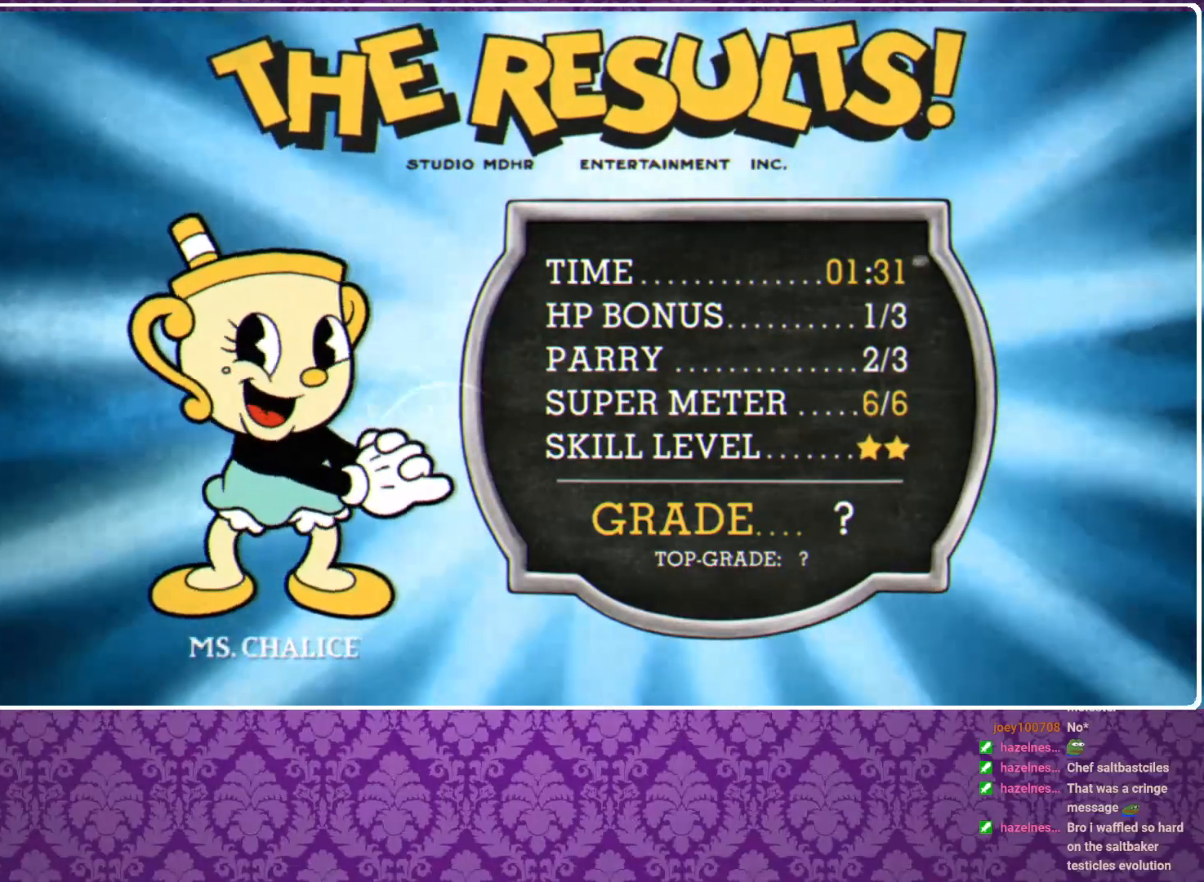
{"buttons": [], "left_stick": "center", "events": [[33, "A", "up"], [33, "B", "up"], [100, "A", "down"], [100, "B", "down"], [133, "A", "up"], [133, "B", "up"], [200, "B", "down"], [233, "A", "down"], [267, "A", "up"], [267, "B", "up"], [300, "B", "down"], [333, "A", "down"], [367, "A", "up"], [367, "B", "up"], [433, "B", "down"], [467, "A", "down"], [500, "A", "up"], [500, "B", "up"]]}
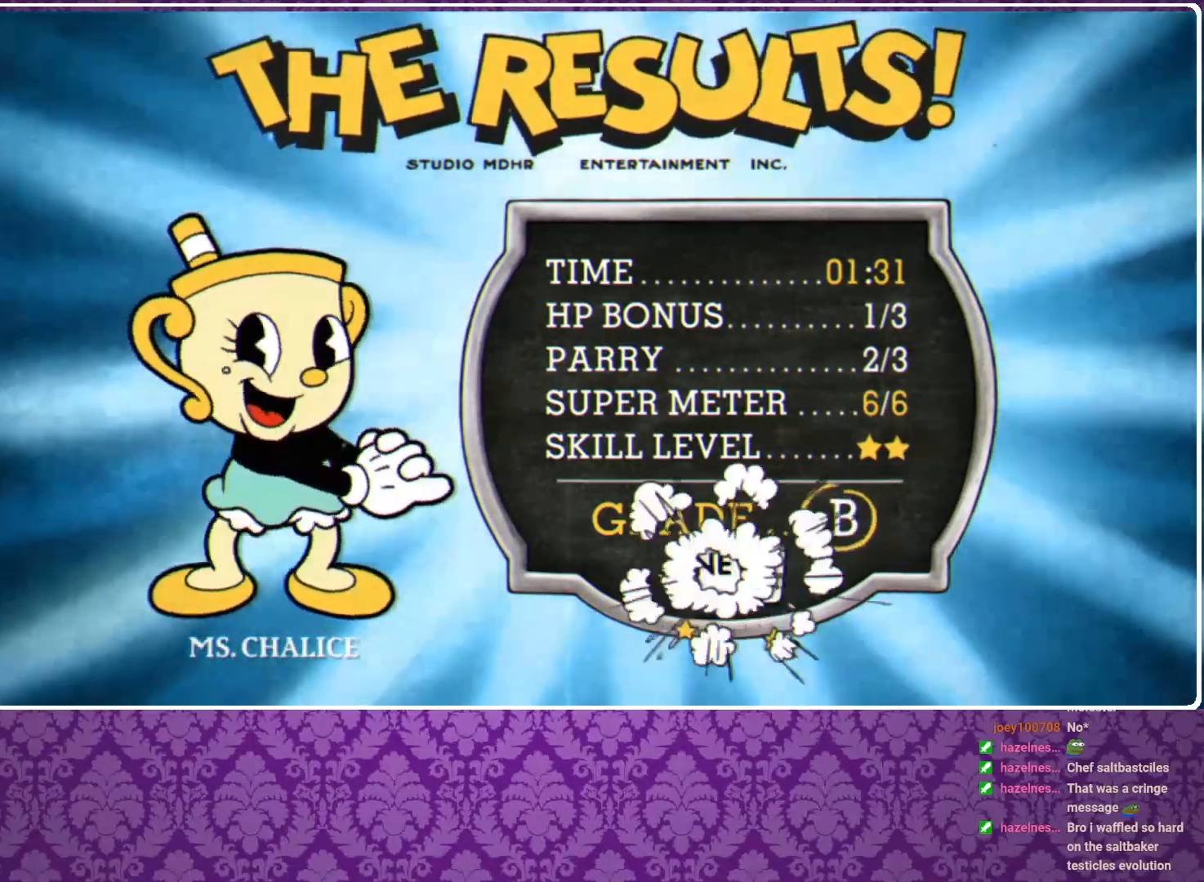
{"buttons": ["A", "B"], "left_stick": "center", "events": [[67, "A", "down"], [67, "B", "down"], [100, "A", "up"], [100, "B", "up"], [167, "A", "down"], [167, "B", "down"], [200, "A", "up"], [200, "B", "up"], [267, "A", "down"], [267, "B", "down"], [300, "A", "up"], [333, "B", "up"], [367, "A", "down"], [367, "B", "down"], [400, "A", "up"], [400, "B", "up"], [467, "B", "down"], [500, "A", "down"]]}
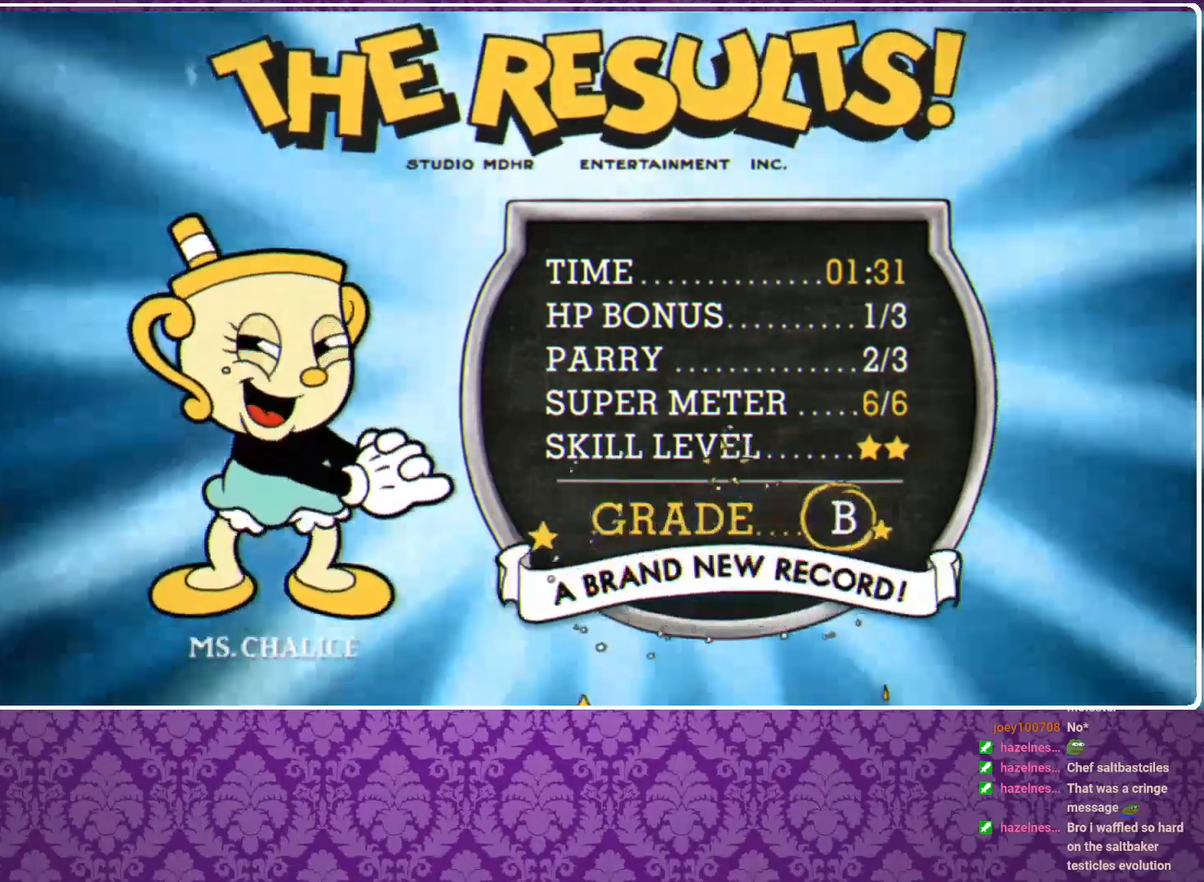
{"buttons": [], "left_stick": "center", "events": [[33, "A", "up"], [33, "B", "up"], [100, "A", "down"], [100, "B", "down"], [167, "A", "up"], [167, "B", "up"], [233, "A", "down"], [233, "B", "down"], [267, "A", "up"], [267, "B", "up"], [333, "A", "down"], [333, "B", "down"], [400, "A", "up"], [400, "B", "up"], [433, "A", "down"], [433, "B", "down"], [500, "A", "up"], [500, "B", "up"]]}
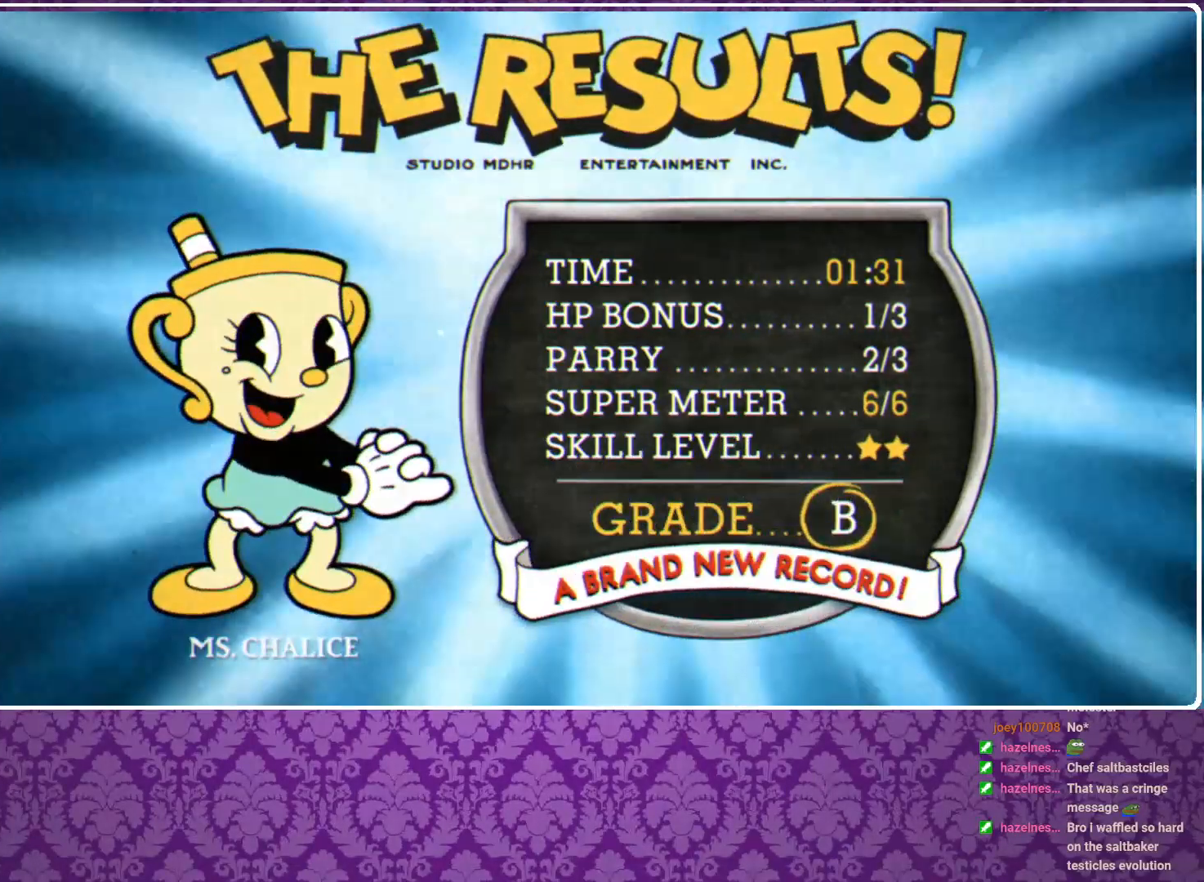
{"buttons": ["A", "B"], "left_stick": "center", "events": [[67, "A", "down"], [67, "B", "down"], [133, "A", "up"], [133, "B", "up"], [167, "A", "down"], [167, "B", "down"], [233, "A", "up"], [233, "B", "up"], [267, "B", "down"], [300, "A", "down"], [333, "A", "up"], [333, "B", "up"], [367, "A", "down"], [367, "B", "down"], [467, "A", "up"], [467, "B", "up"], [500, "A", "down"], [500, "B", "down"]]}
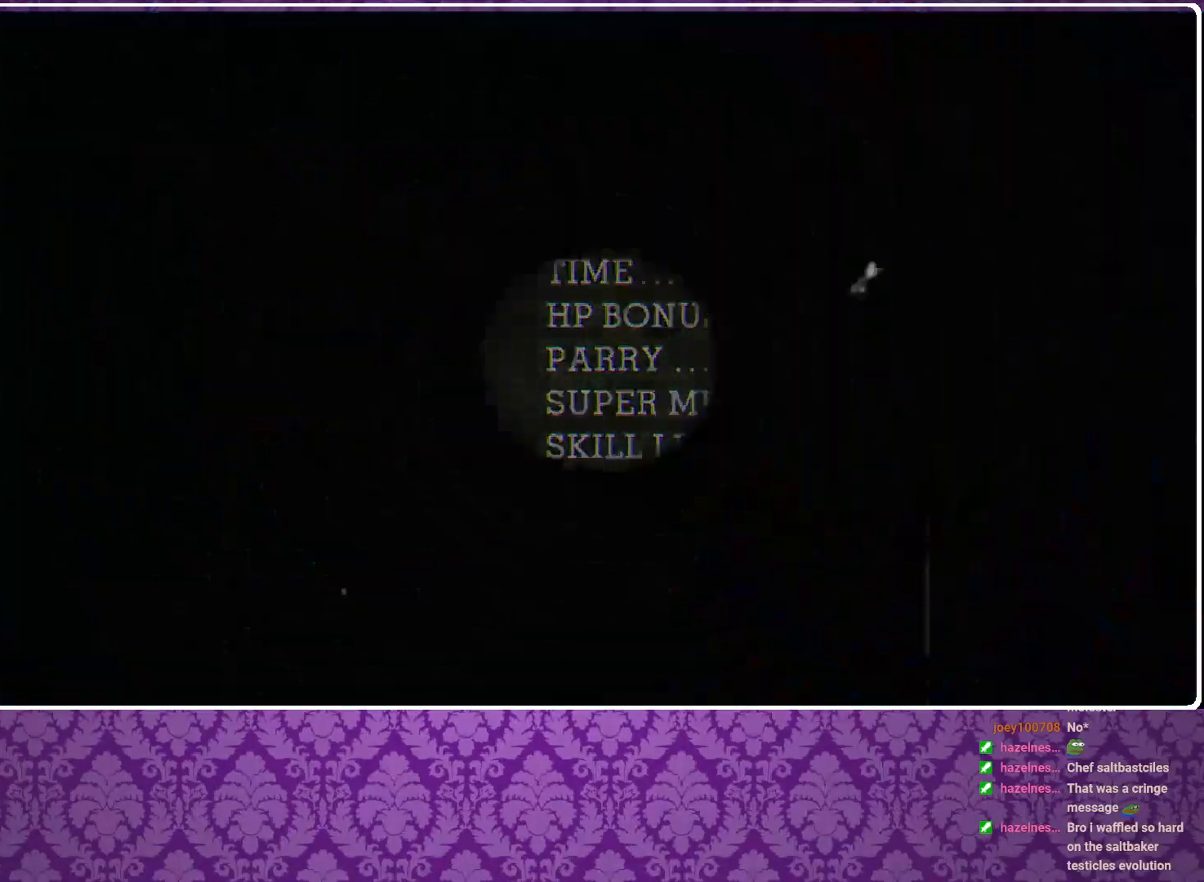
{"buttons": [], "left_stick": "center", "events": [[67, "A", "up"], [67, "B", "up"]]}
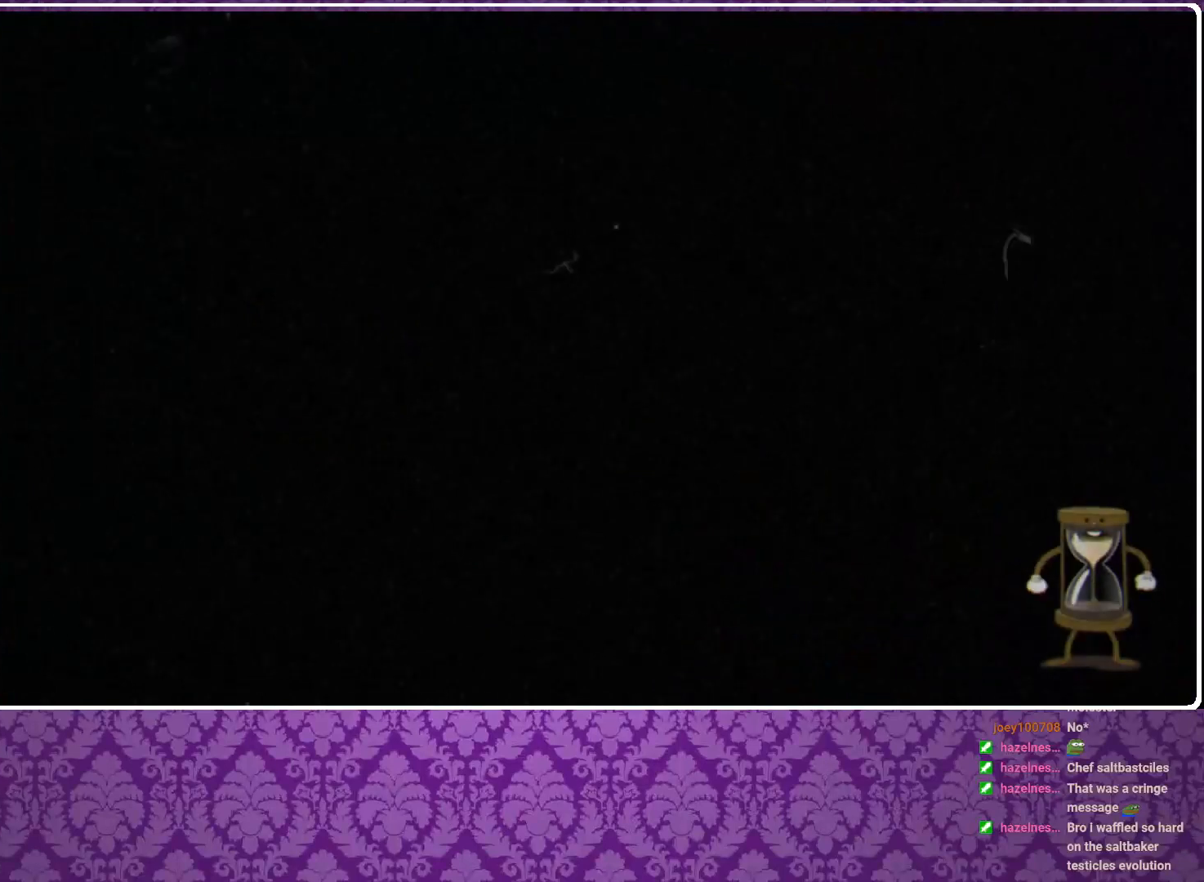
{"buttons": [], "left_stick": "center", "events": []}
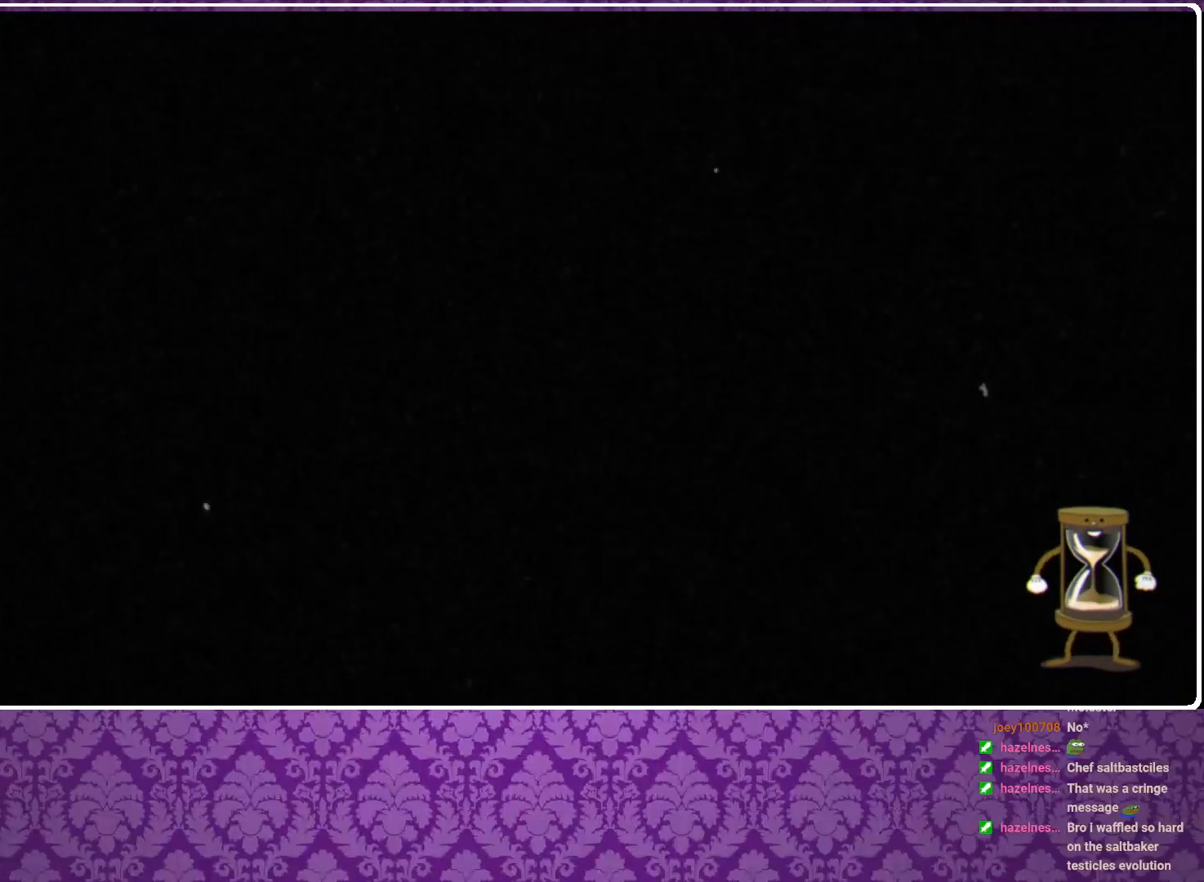
{"buttons": [], "left_stick": "right", "events": [[233, "left_stick", "right"]]}
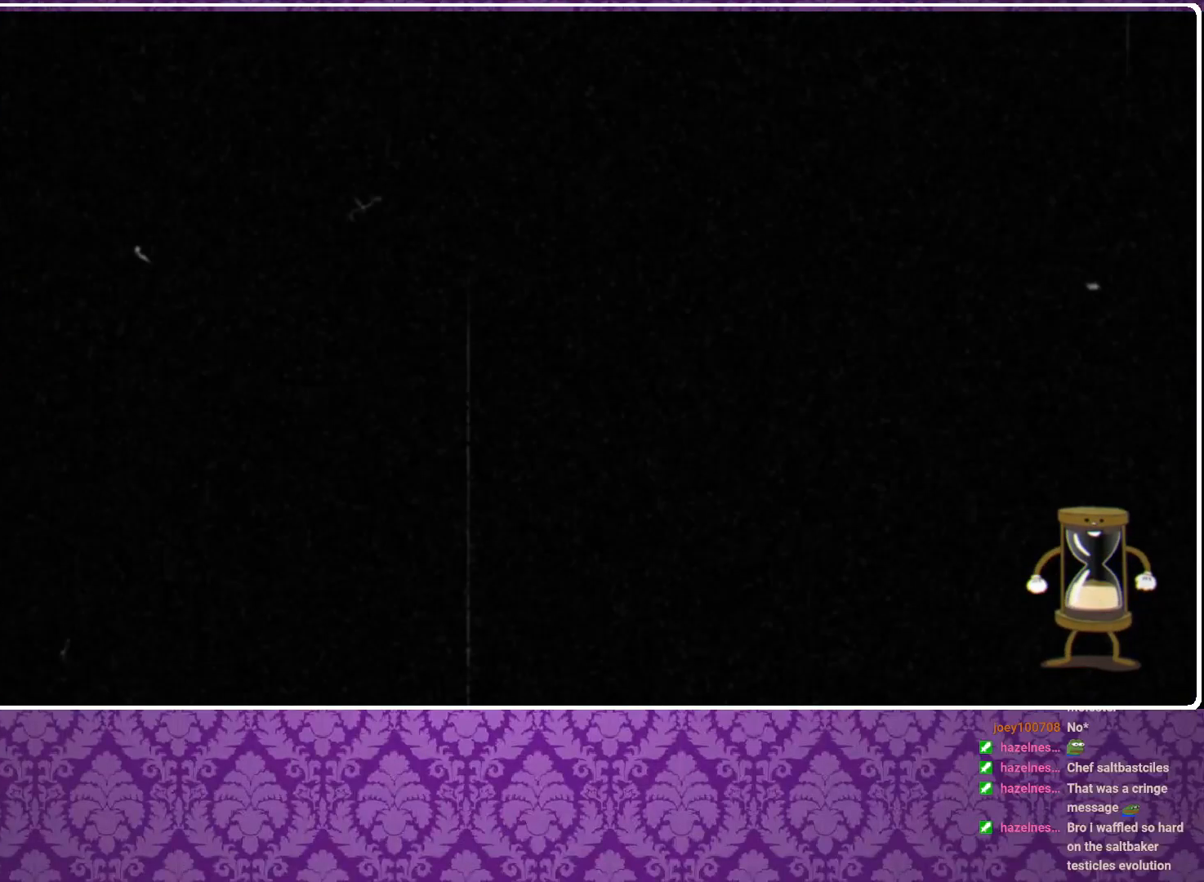
{"buttons": [], "left_stick": "right", "events": []}
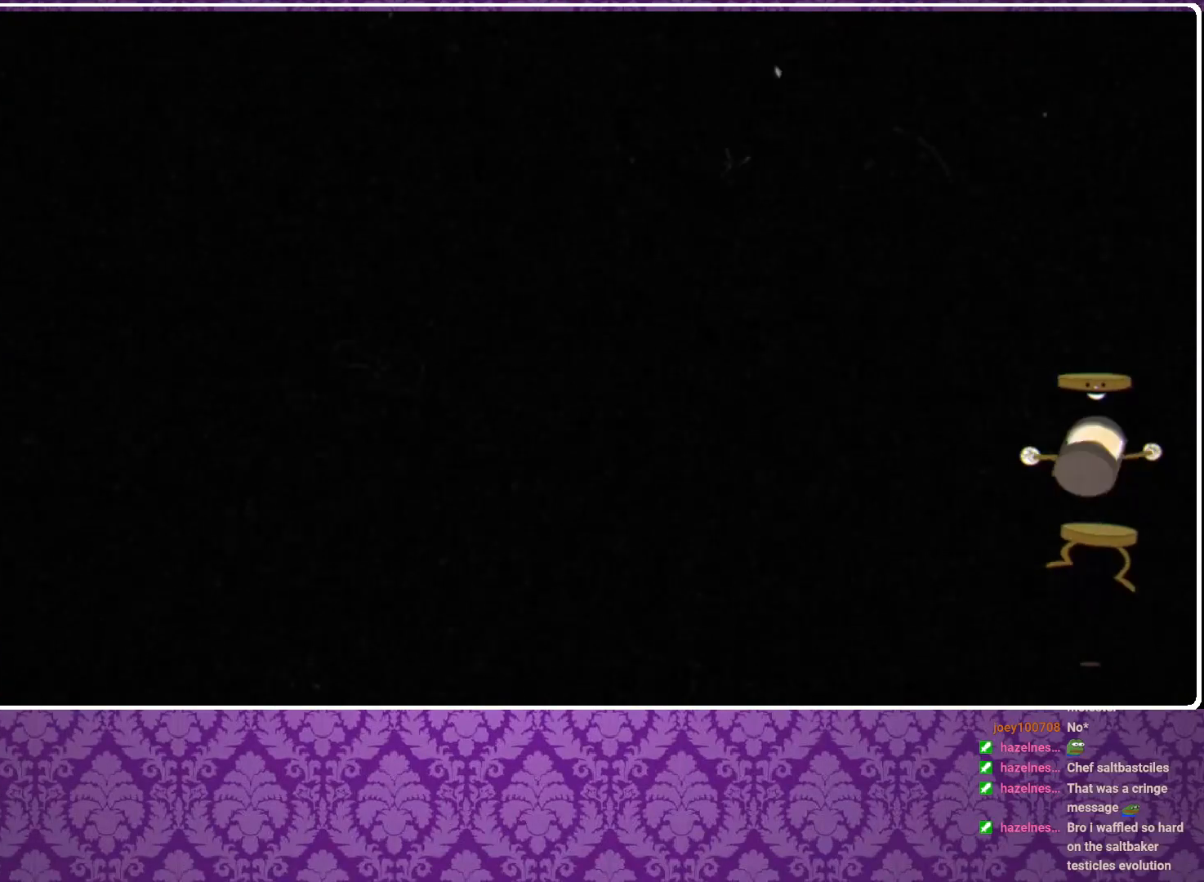
{"buttons": [], "left_stick": "right", "events": []}
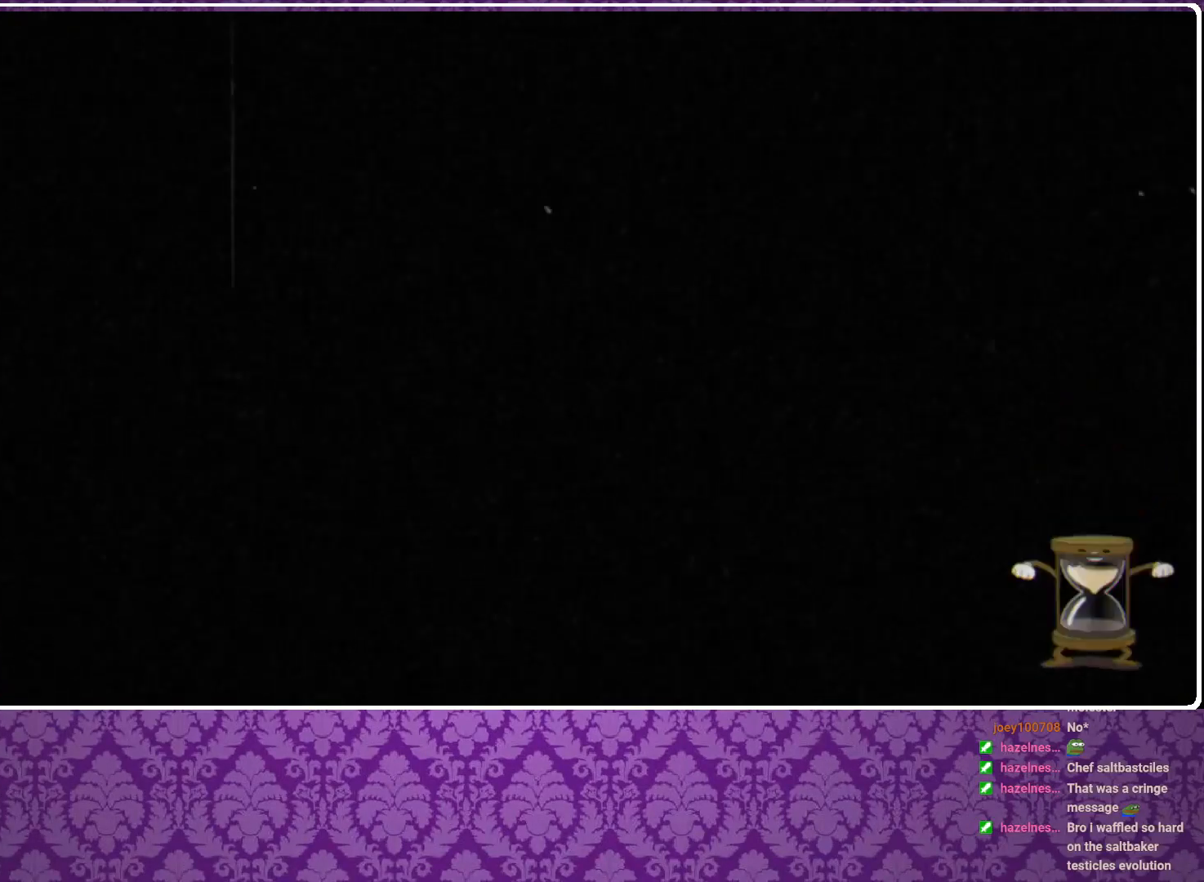
{"buttons": [], "left_stick": "right", "events": []}
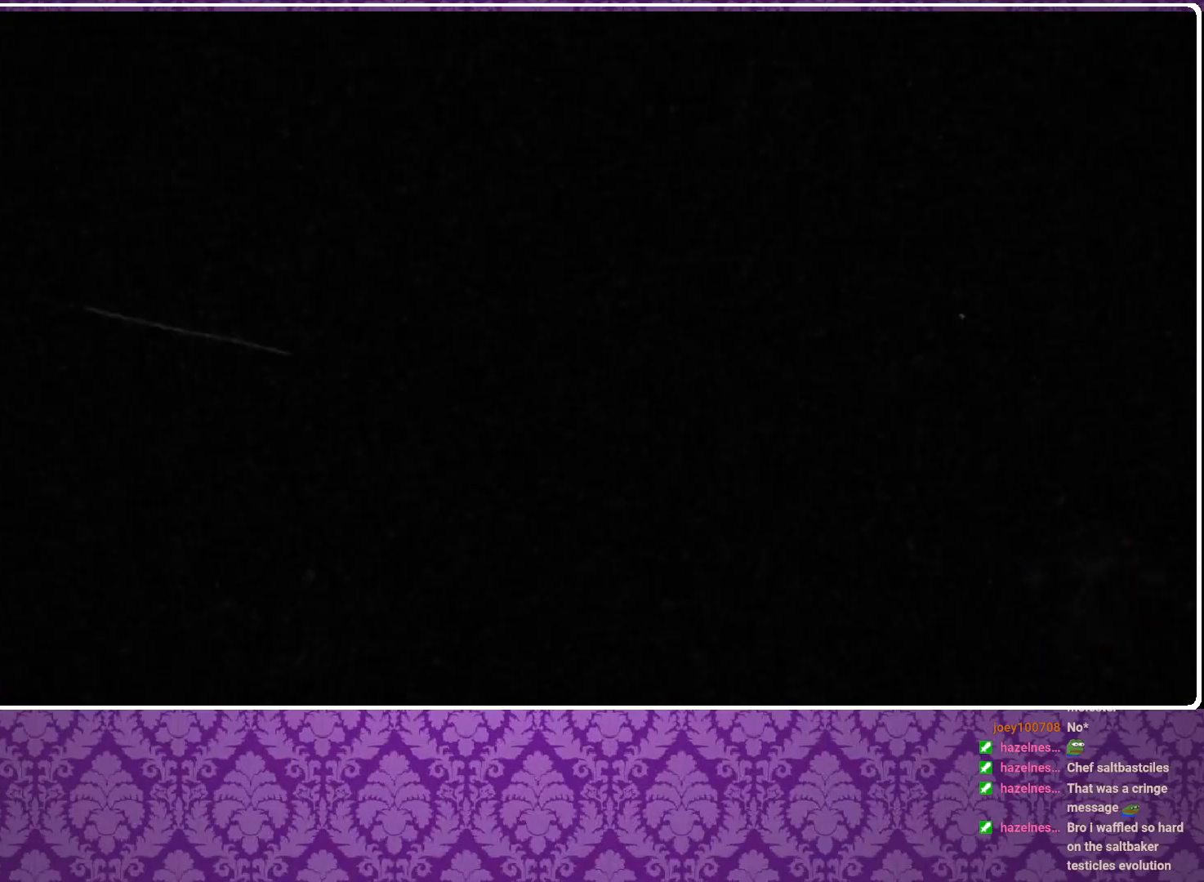
{"buttons": ["B"], "left_stick": "right", "events": [[167, "B", "down"], [233, "B", "up"], [300, "B", "down"], [400, "B", "up"], [467, "B", "down"]]}
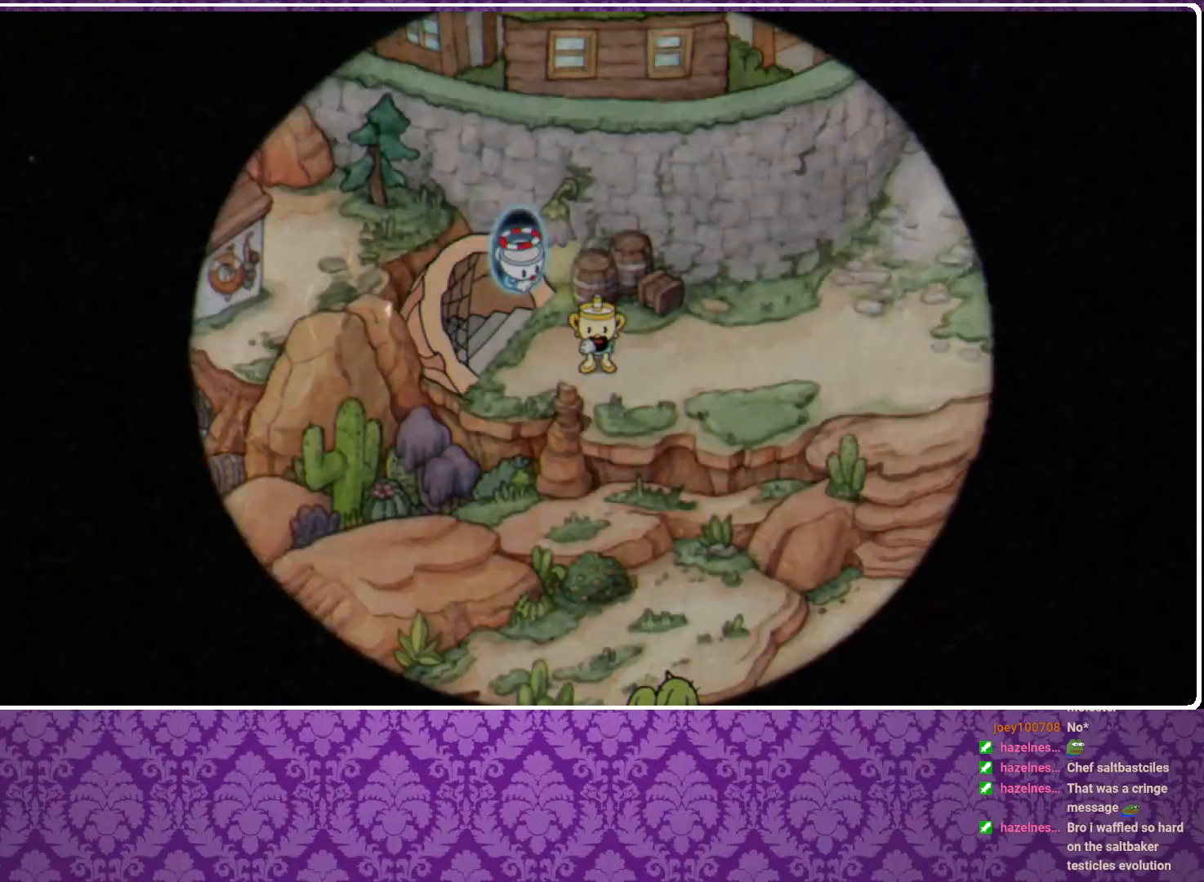
{"buttons": ["B"], "left_stick": "right", "events": [[100, "B", "up"], [167, "B", "down"], [233, "B", "up"], [333, "B", "down"], [400, "B", "up"], [467, "B", "down"]]}
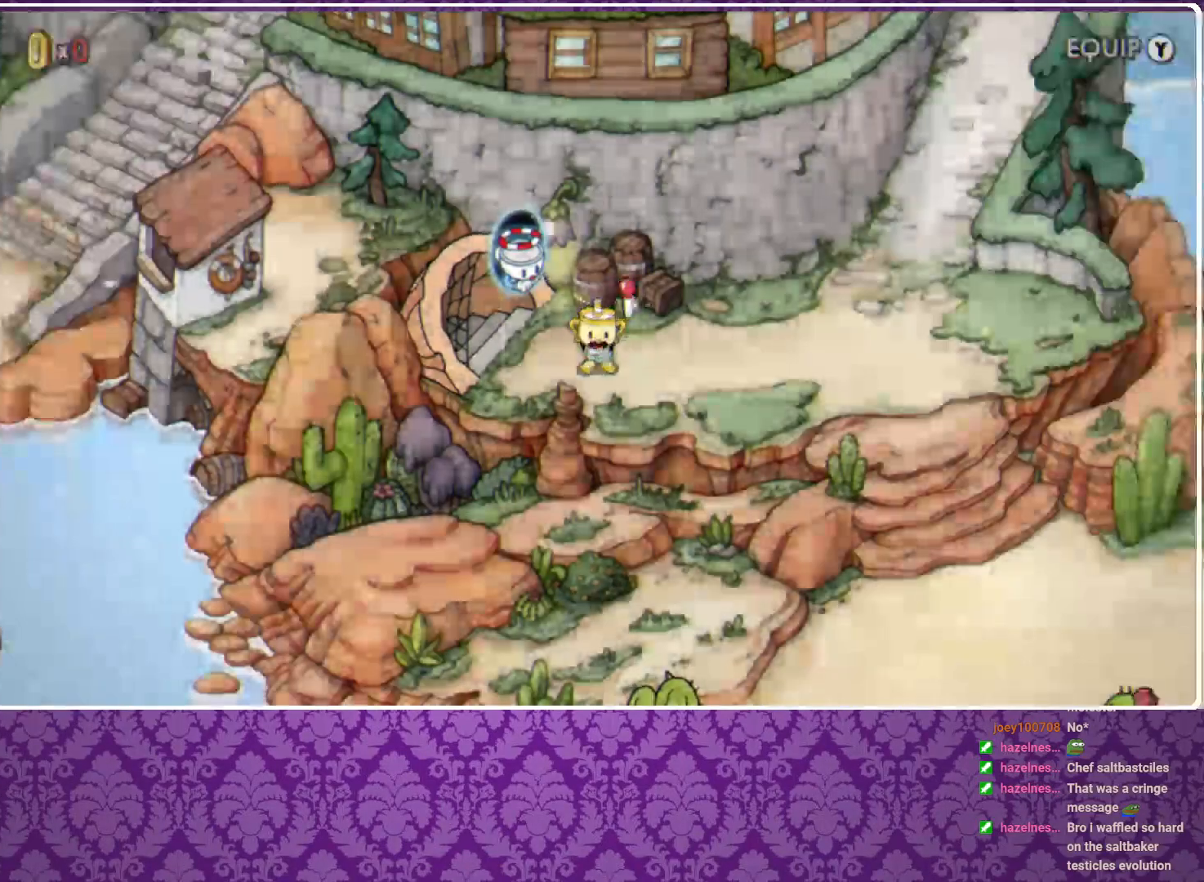
{"buttons": [], "left_stick": "right", "events": [[67, "B", "up"], [167, "B", "down"], [233, "B", "up"], [300, "B", "down"], [367, "B", "up"], [433, "B", "down"], [500, "B", "up"]]}
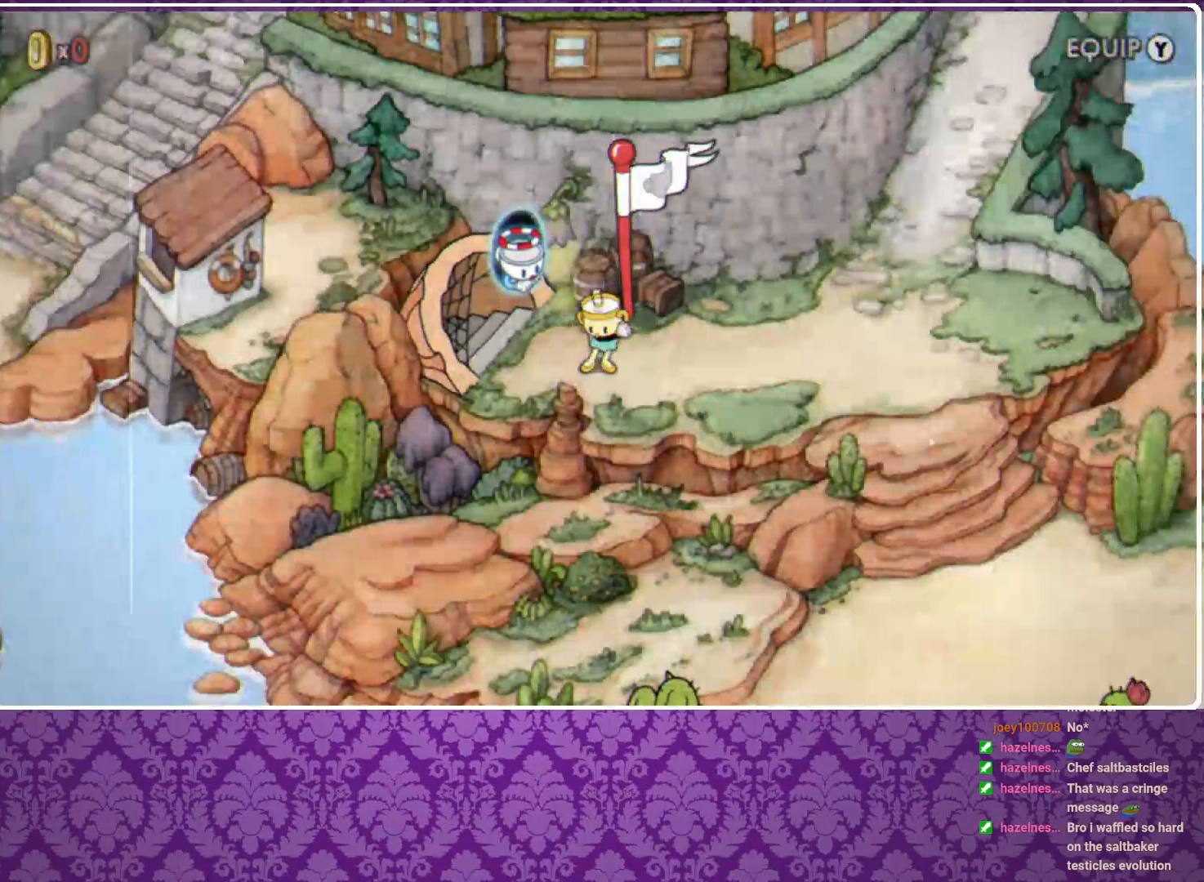
{"buttons": [], "left_stick": "right", "events": [[100, "B", "down"], [167, "B", "up"], [267, "B", "down"], [300, "B", "up"], [400, "B", "down"], [433, "B", "up"], [467, "B", "down"], [500, "B", "up"]]}
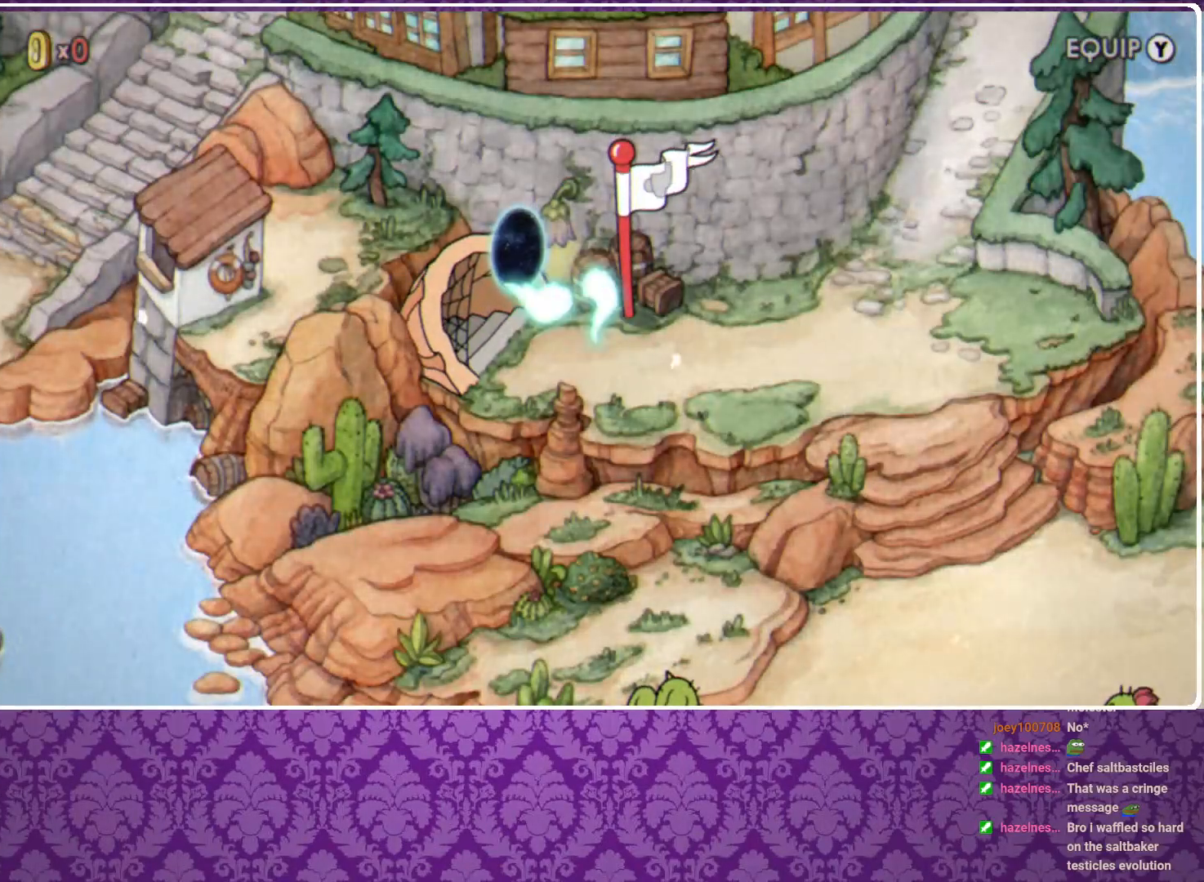
{"buttons": [], "left_stick": "right", "events": [[67, "B", "down"], [100, "B", "up"], [167, "B", "down"], [200, "B", "up"], [267, "B", "down"], [300, "B", "up"], [367, "B", "down"], [400, "B", "up"], [467, "B", "down"], [500, "B", "up"]]}
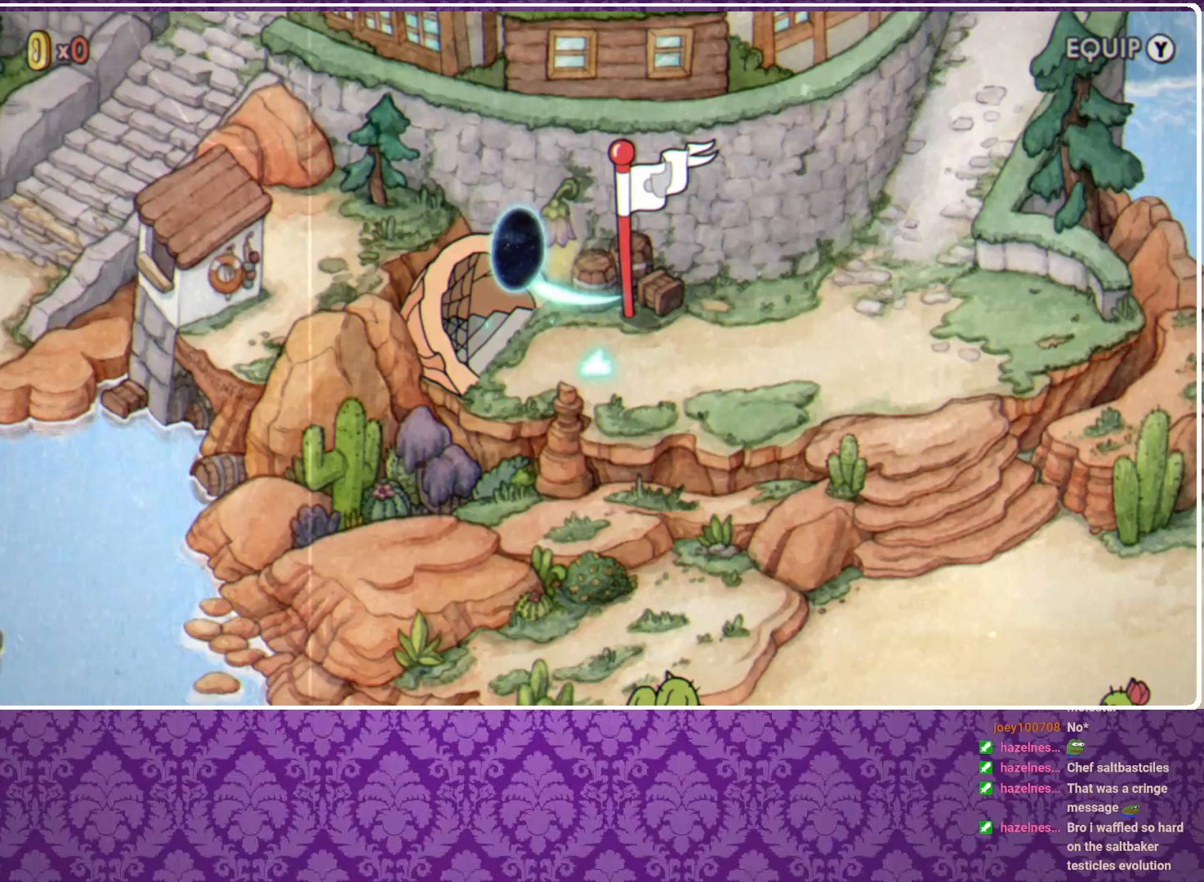
{"buttons": [], "left_stick": "right", "events": [[33, "B", "down"], [100, "B", "up"], [133, "B", "down"], [200, "B", "up"], [233, "B", "down"], [300, "B", "up"], [333, "B", "down"], [367, "B", "up"], [433, "B", "down"], [500, "B", "up"]]}
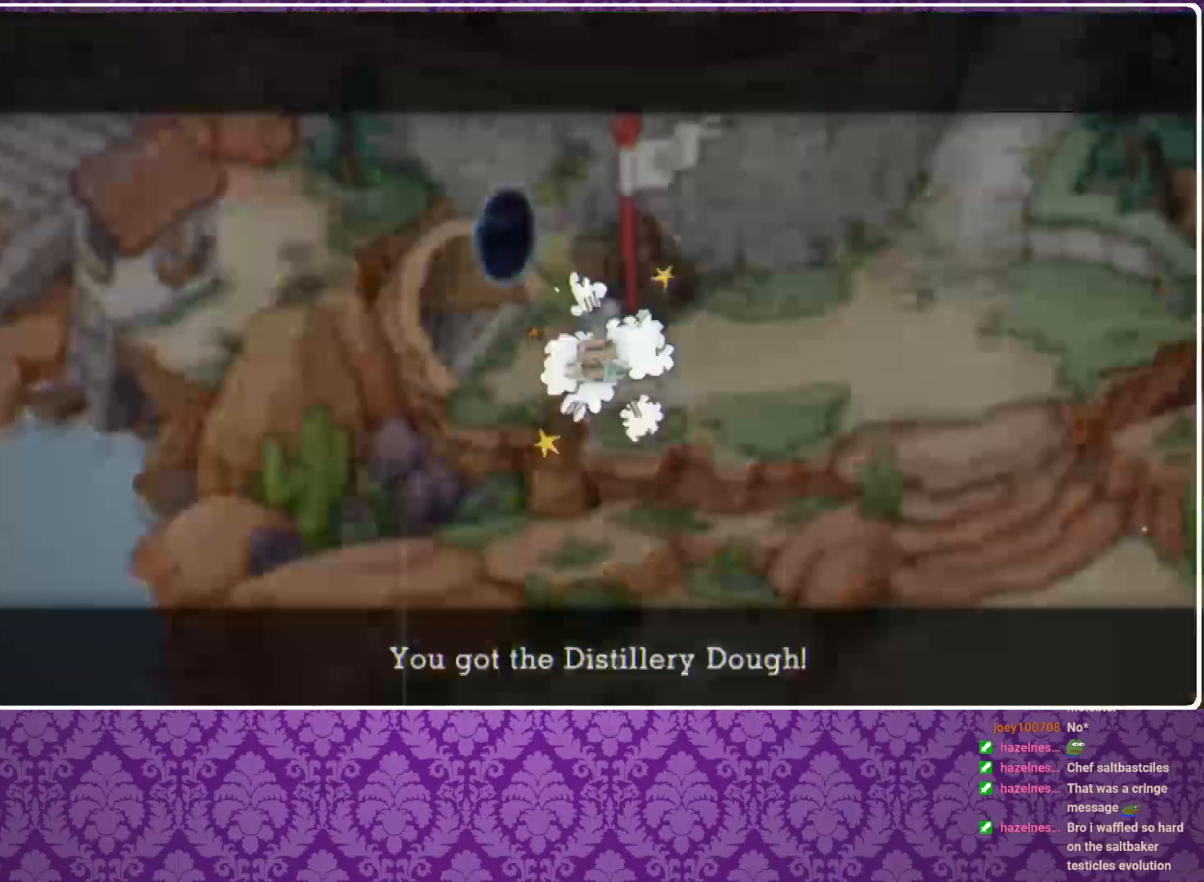
{"buttons": [], "left_stick": "right", "events": [[67, "B", "down"], [167, "B", "up"], [233, "B", "down"], [267, "B", "up"], [333, "B", "down"], [367, "B", "up"], [433, "B", "down"], [500, "B", "up"]]}
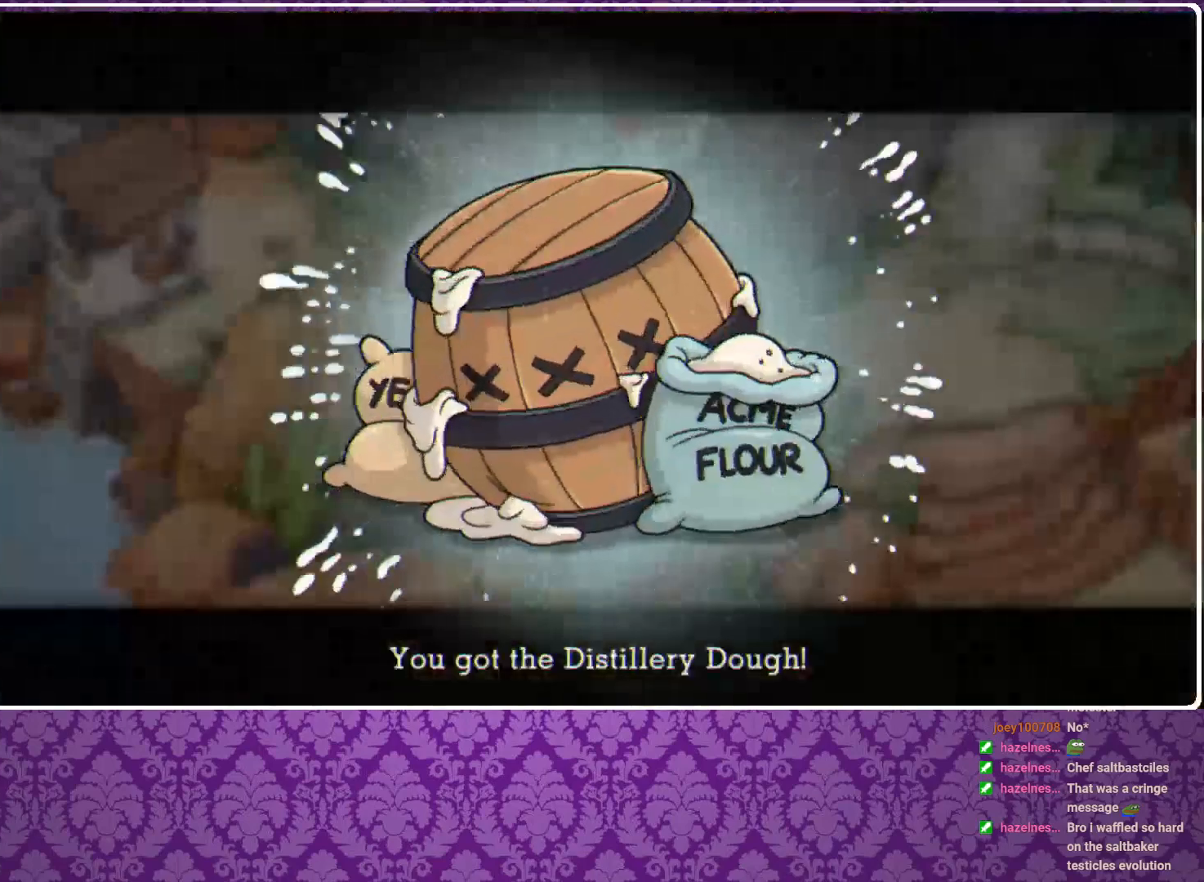
{"buttons": [], "left_stick": "right", "events": [[33, "B", "down"], [100, "B", "up"], [133, "B", "down"], [200, "B", "up"], [433, "B", "down"], [467, "B", "up"]]}
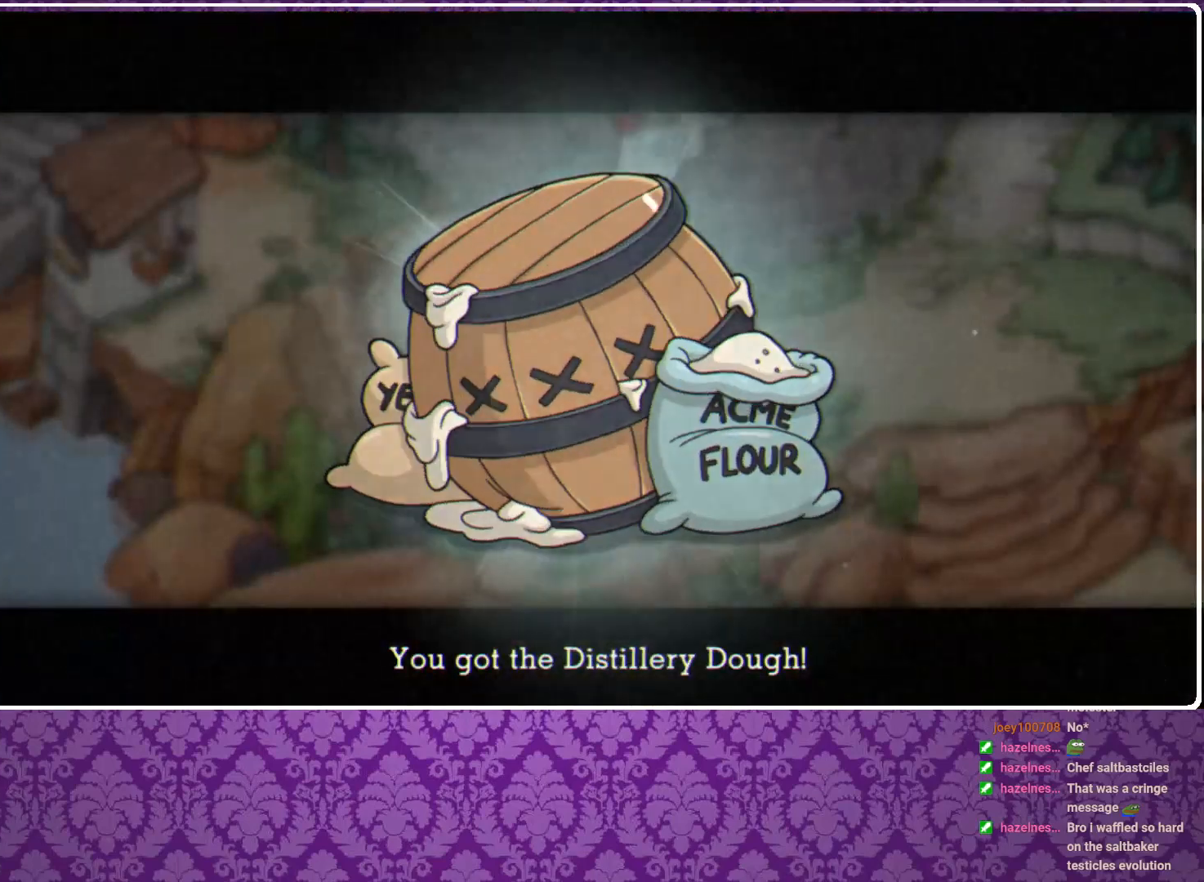
{"buttons": [], "left_stick": "right", "events": [[33, "B", "down"], [100, "B", "up"], [133, "B", "down"], [167, "B", "up"], [400, "B", "down"], [433, "B", "up"]]}
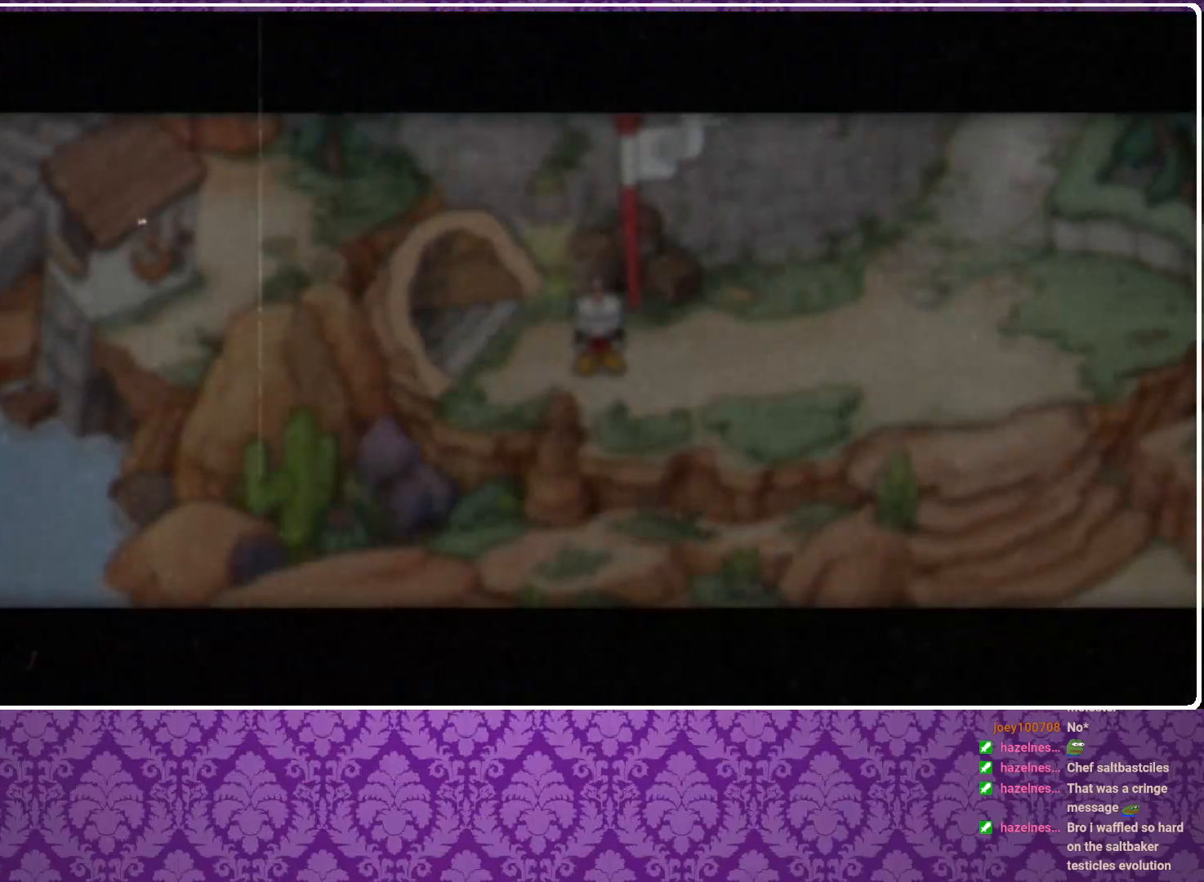
{"buttons": ["B"], "left_stick": "right", "events": [[33, "B", "down"], [67, "B", "up"], [200, "B", "down"], [267, "B", "up"], [400, "B", "down"], [433, "B", "up"], [467, "B", "down"]]}
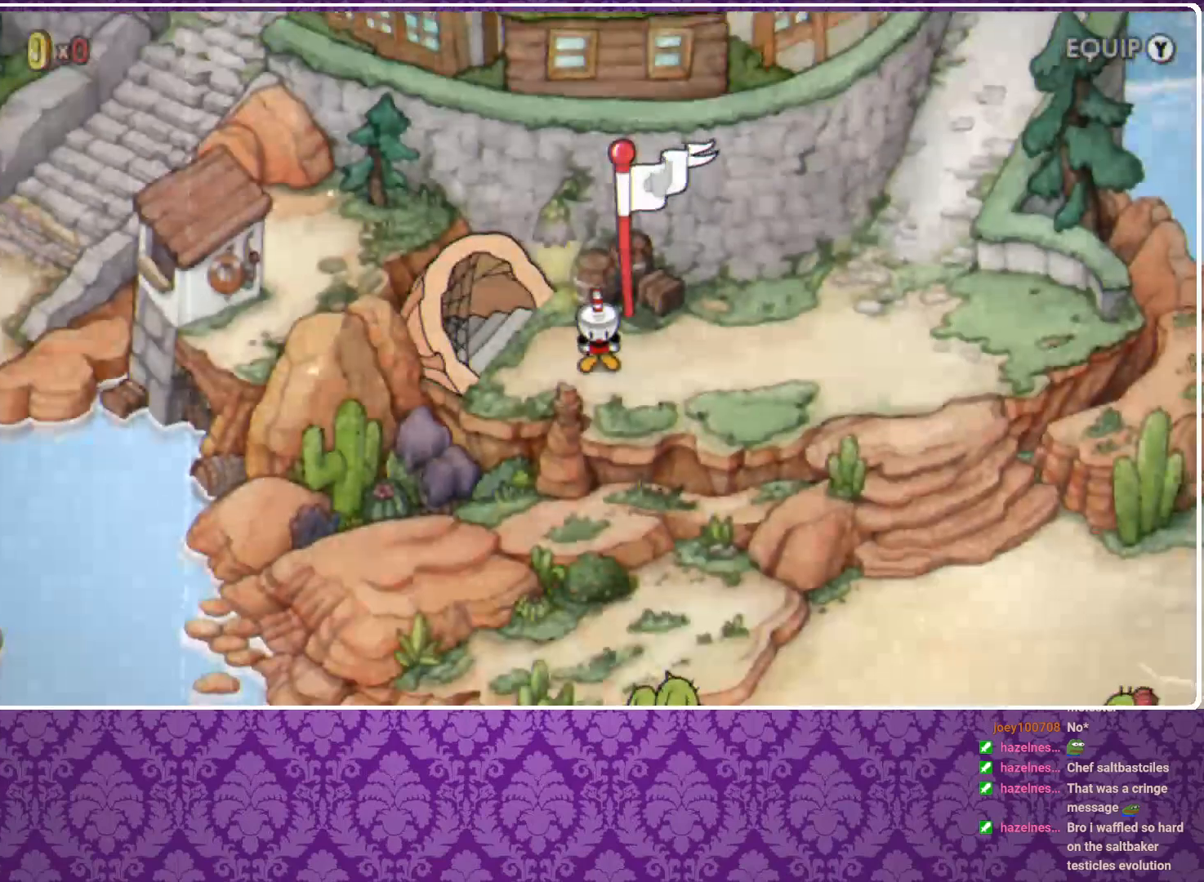
{"buttons": [], "left_stick": "right", "events": [[33, "B", "up"], [67, "B", "down"], [133, "B", "up"], [200, "B", "down"], [267, "B", "up"], [300, "B", "down"], [367, "B", "up"], [433, "B", "down"], [467, "B", "up"]]}
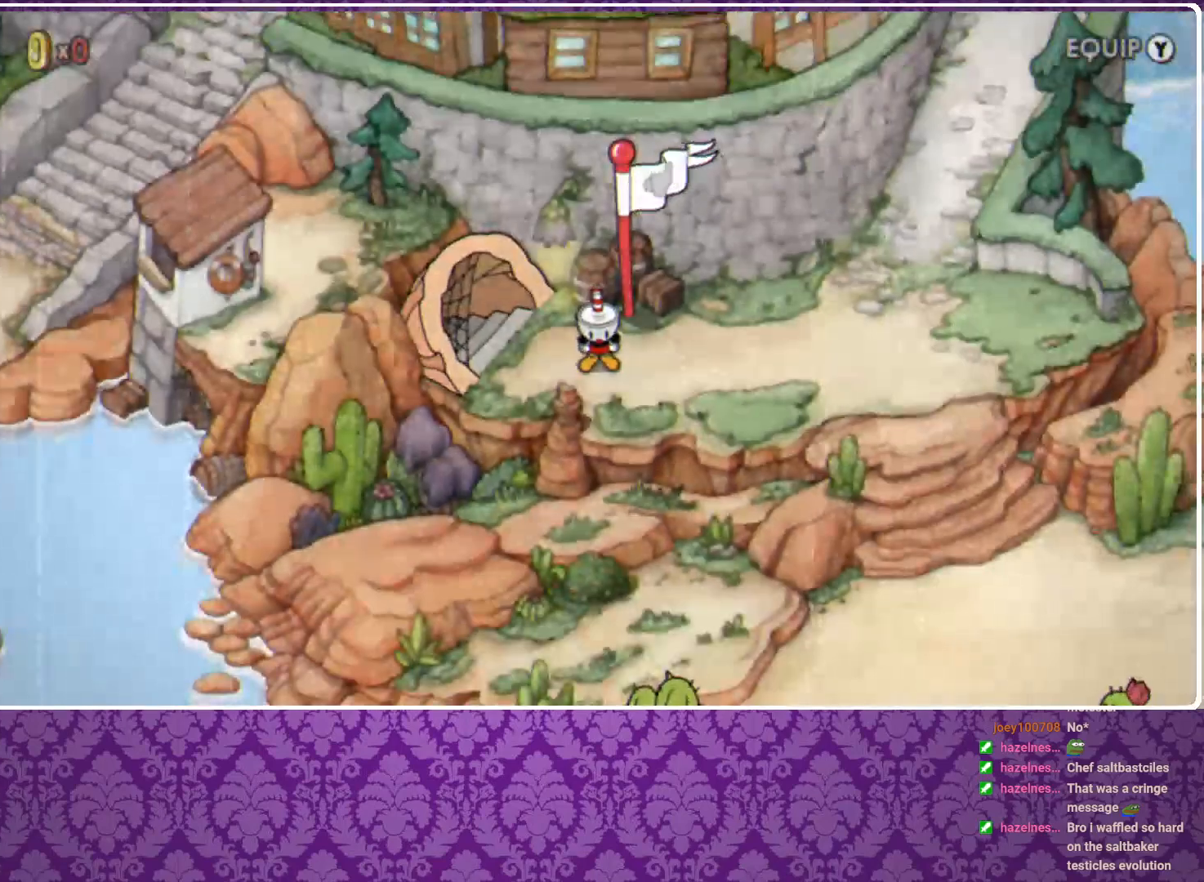
{"buttons": [], "left_stick": "right", "events": [[33, "B", "down"], [67, "B", "up"], [100, "B", "down"], [167, "B", "up"], [233, "B", "down"], [267, "B", "up"], [333, "B", "down"], [367, "B", "up"], [433, "B", "down"], [500, "B", "up"]]}
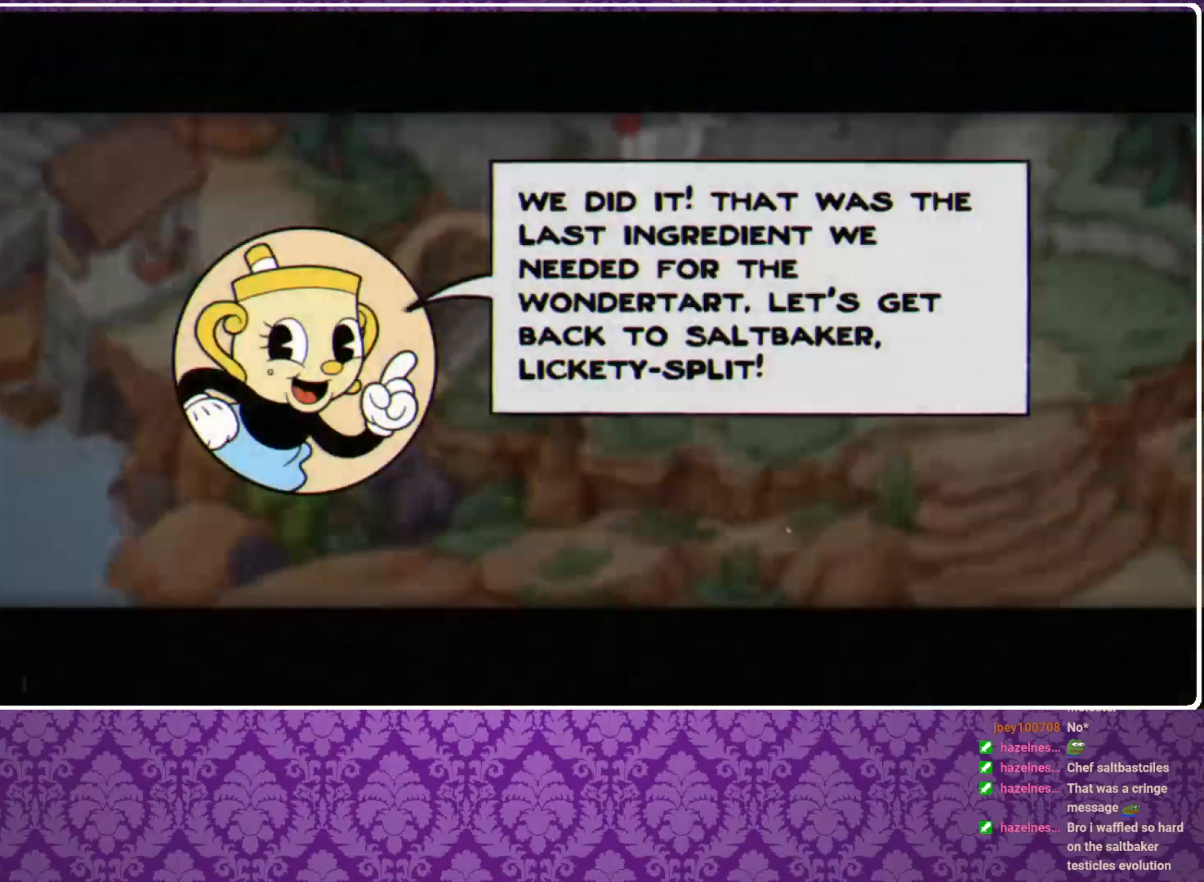
{"buttons": ["B"], "left_stick": "right", "events": [[33, "B", "down"], [100, "B", "up"], [167, "B", "down"], [200, "B", "up"], [267, "B", "down"], [300, "B", "up"], [367, "B", "down"], [433, "B", "up"], [500, "B", "down"]]}
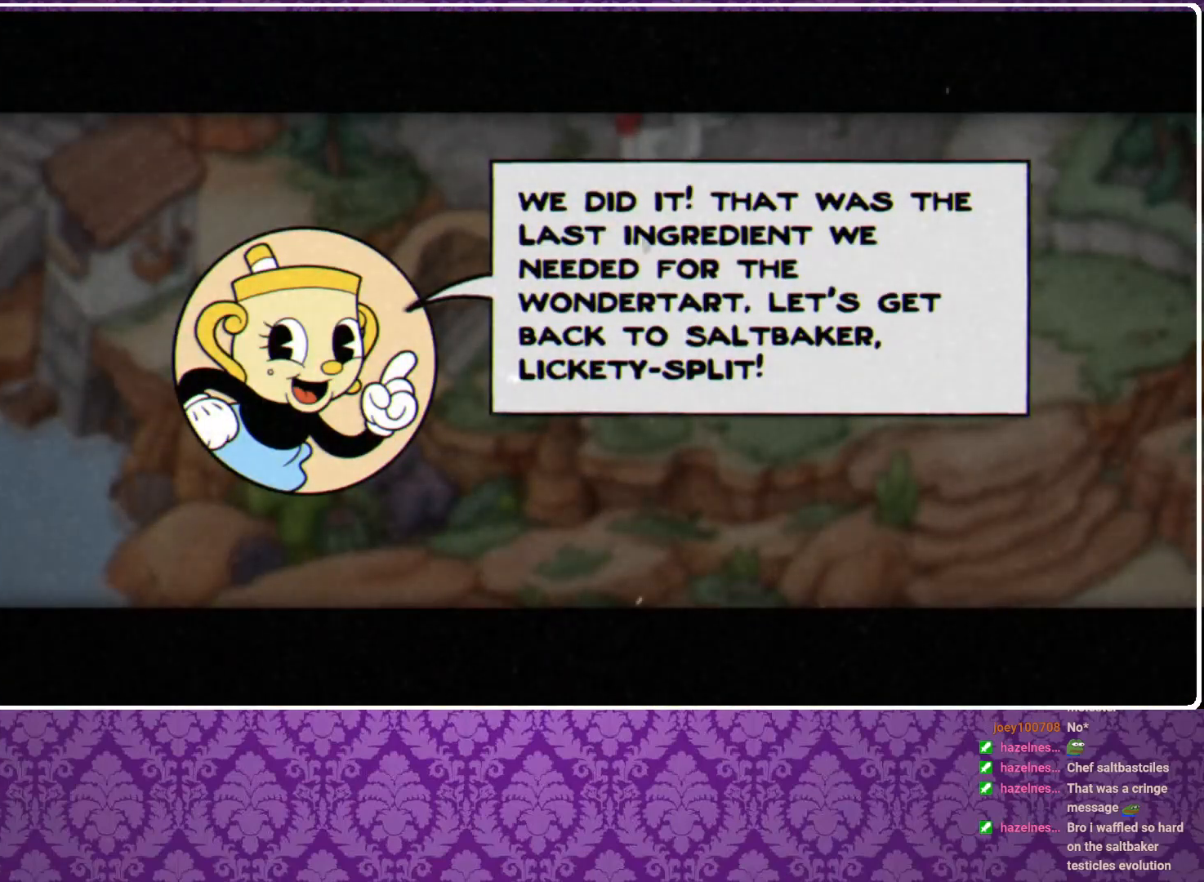
{"buttons": ["B"], "left_stick": "right", "events": [[33, "B", "up"], [100, "B", "down"], [133, "B", "up"], [200, "B", "down"], [233, "B", "up"], [267, "B", "down"], [333, "B", "up"], [400, "B", "down"], [433, "B", "up"], [500, "B", "down"]]}
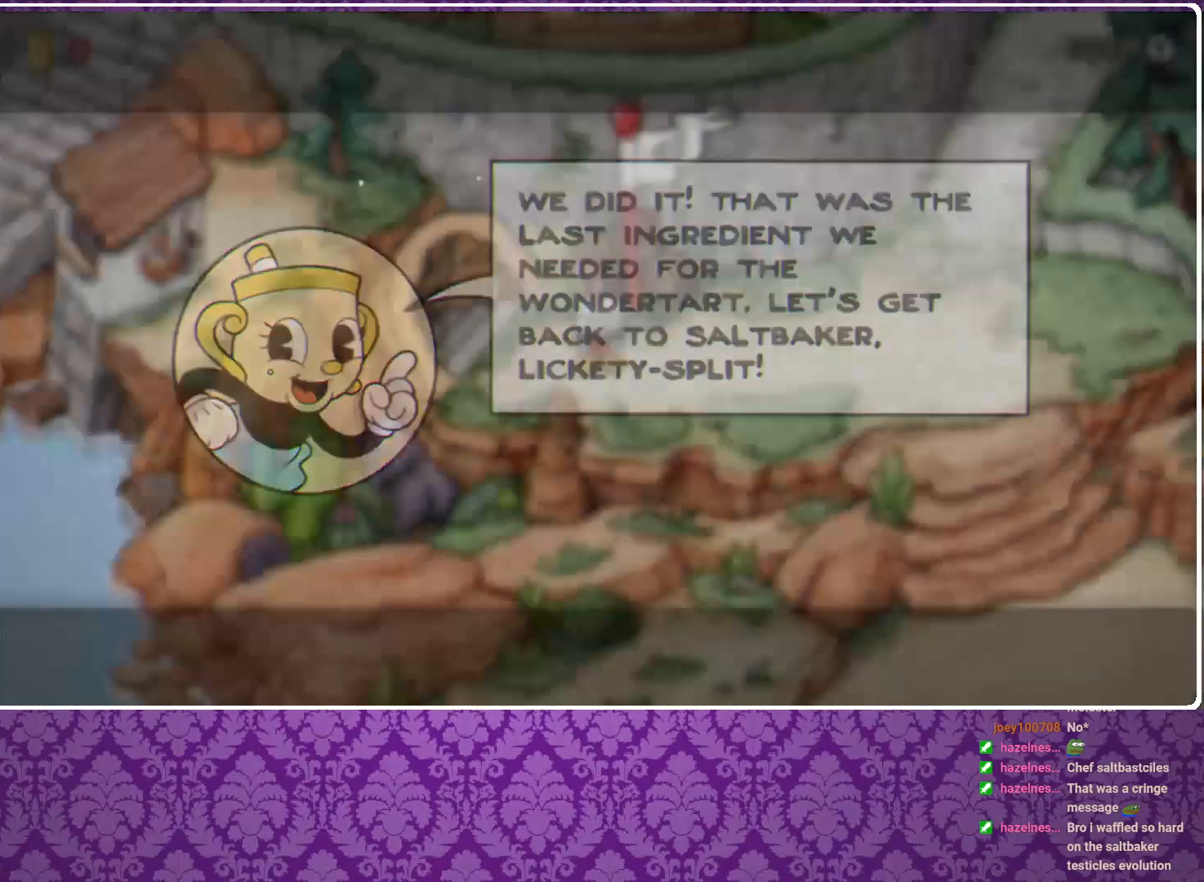
{"buttons": [], "left_stick": "right", "events": [[67, "B", "up"]]}
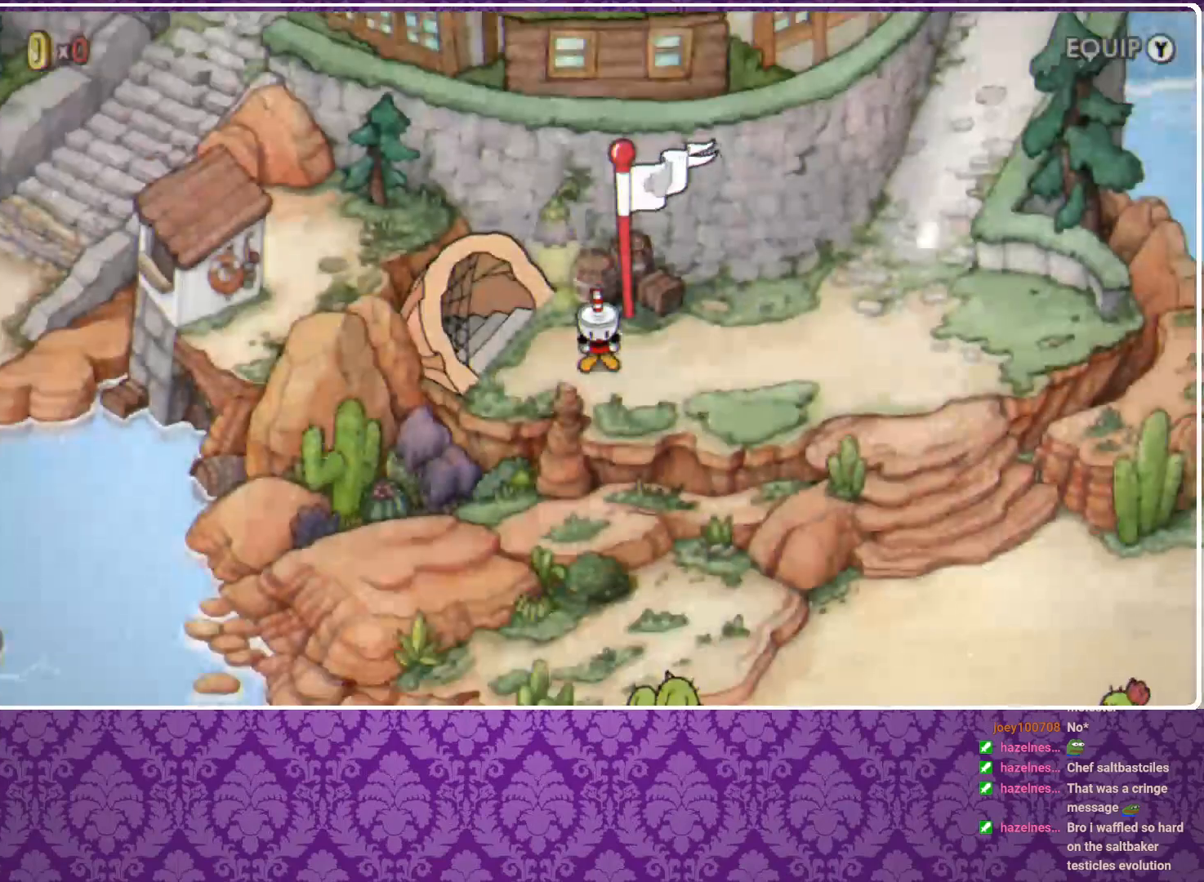
{"buttons": ["L3"], "left_stick": "right", "events": [[500, "L3", "down"]]}
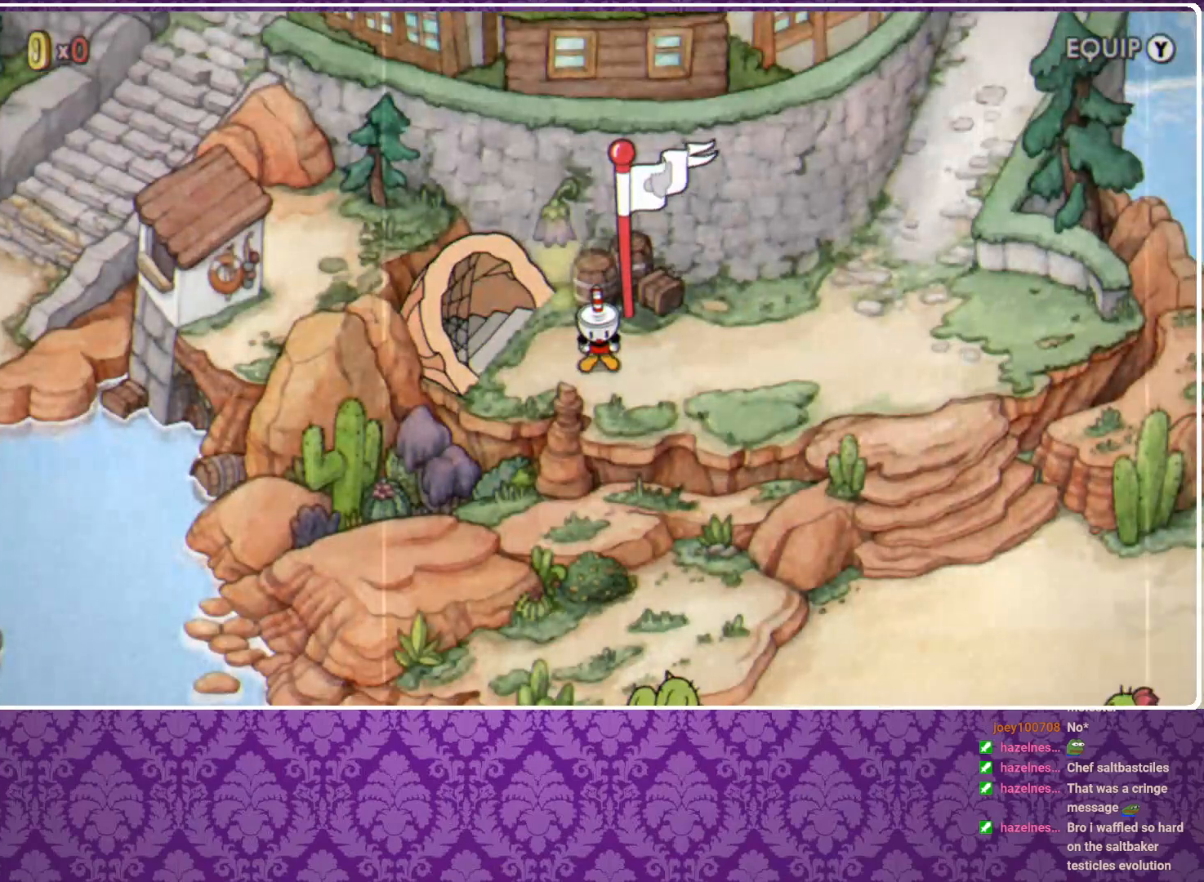
{"buttons": [], "left_stick": "right", "events": [[133, "L3", "up"]]}
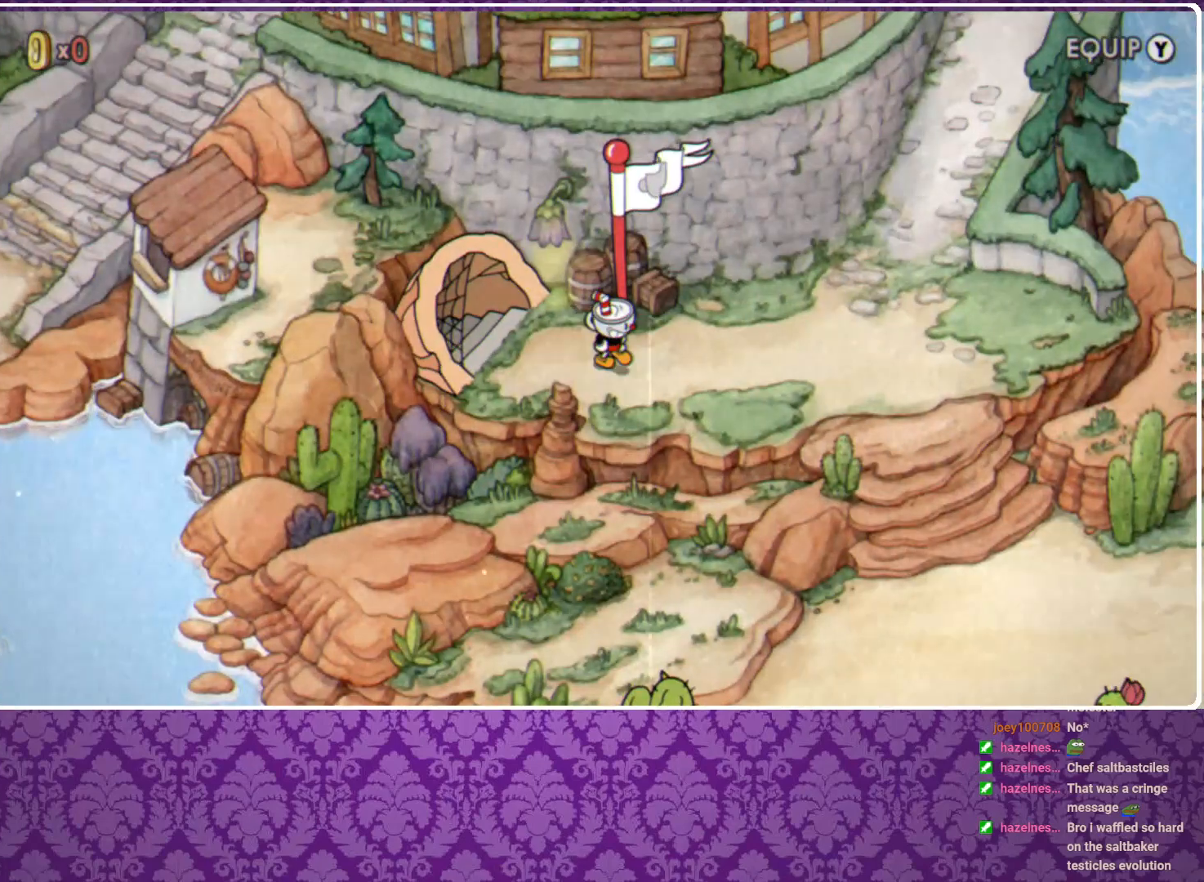
{"buttons": [], "left_stick": "right", "events": []}
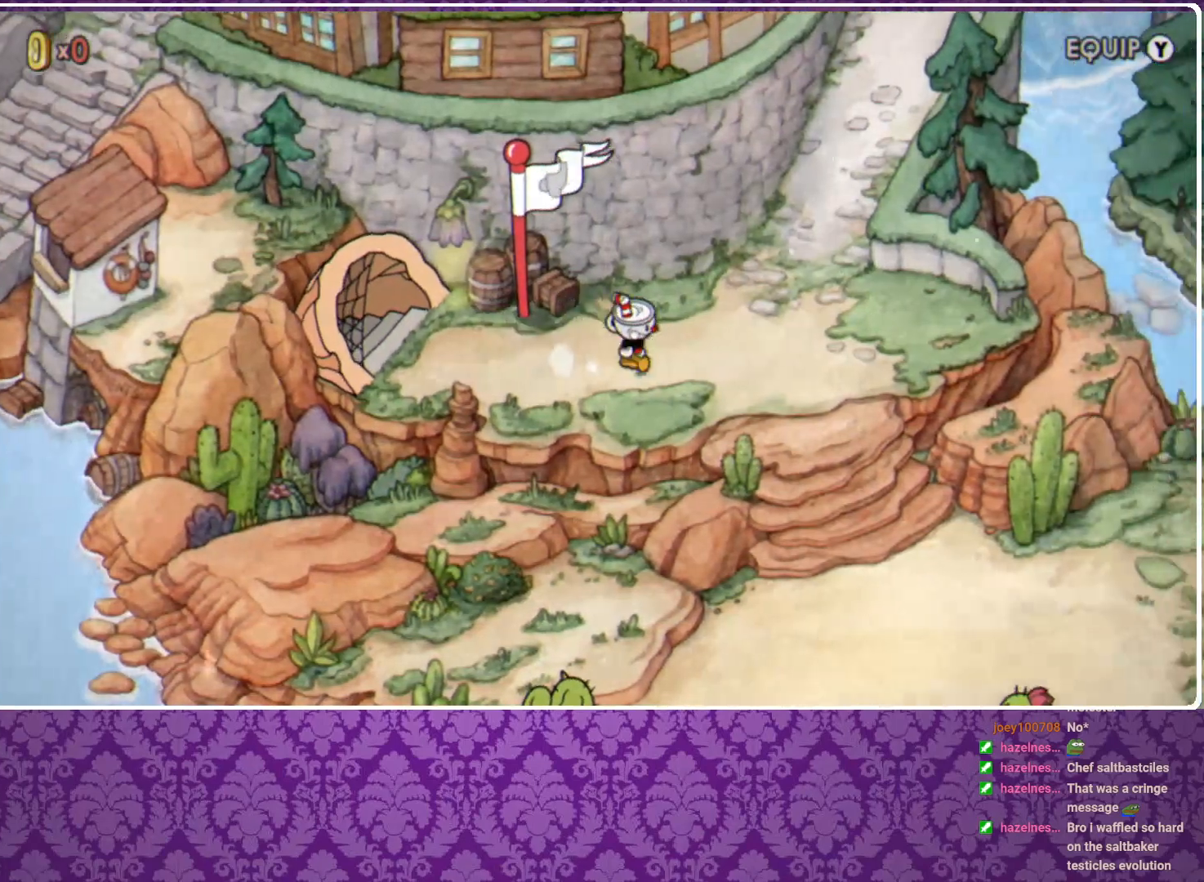
{"buttons": [], "left_stick": "up-right", "events": [[200, "left_stick", "up-right"]]}